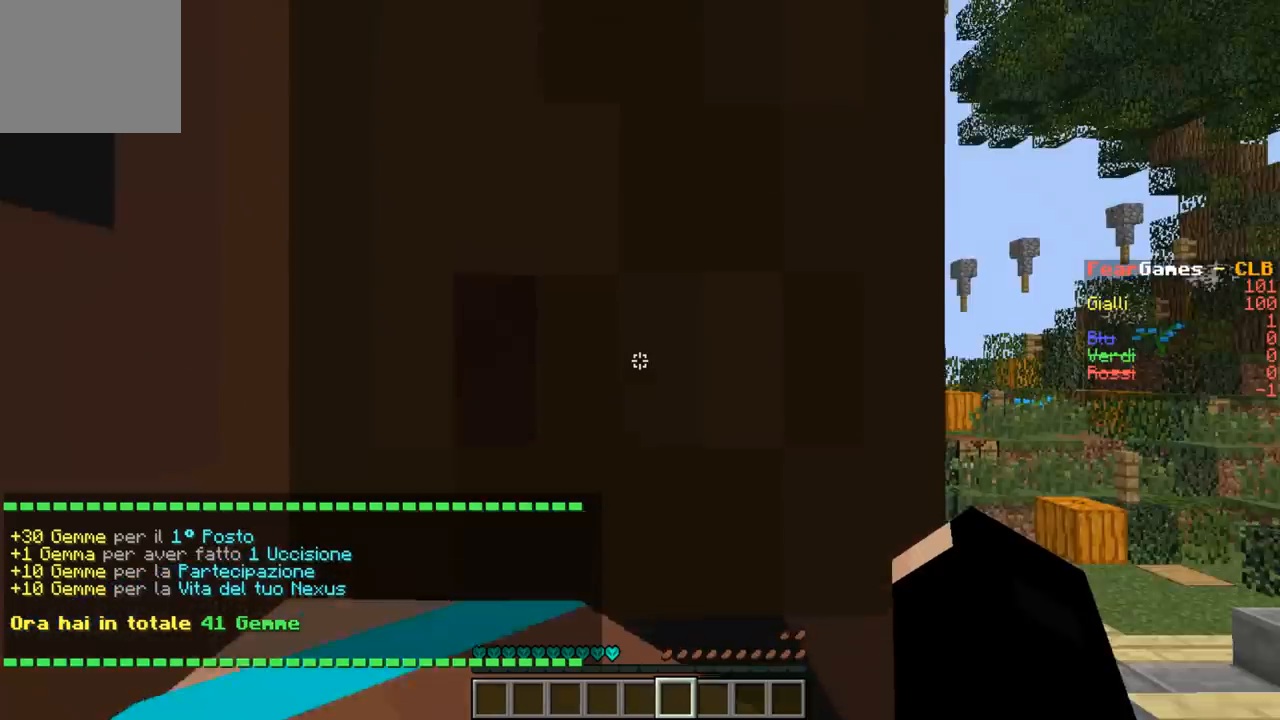
Gameplay with keyboard; each line is a JSON object with the keys held at the frame after it. "events" lists presses ("down") and releases ("up") of "a", "d", "s" and "w" between this image and that frame as [ms after this image, input, new state], when the widget could be followed in between. No other keys are recorded. Mouse input is not recorded.
{"keys": [], "events": []}
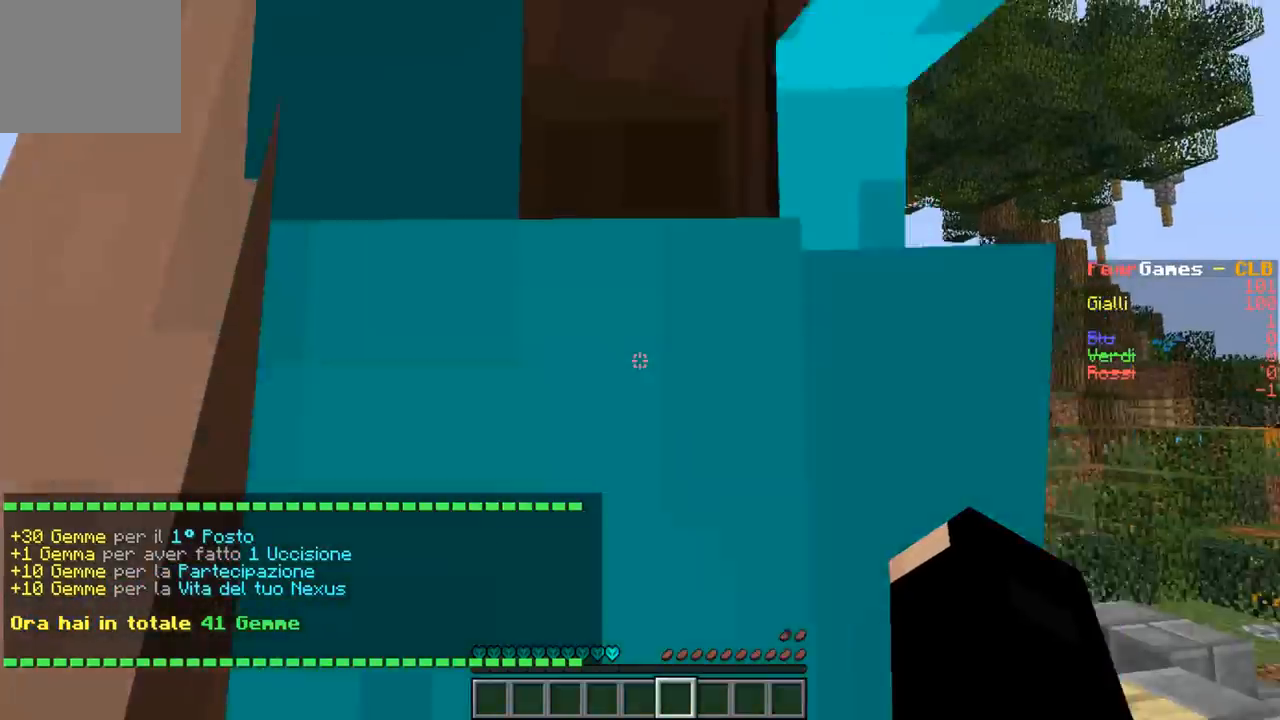
{"keys": [], "events": []}
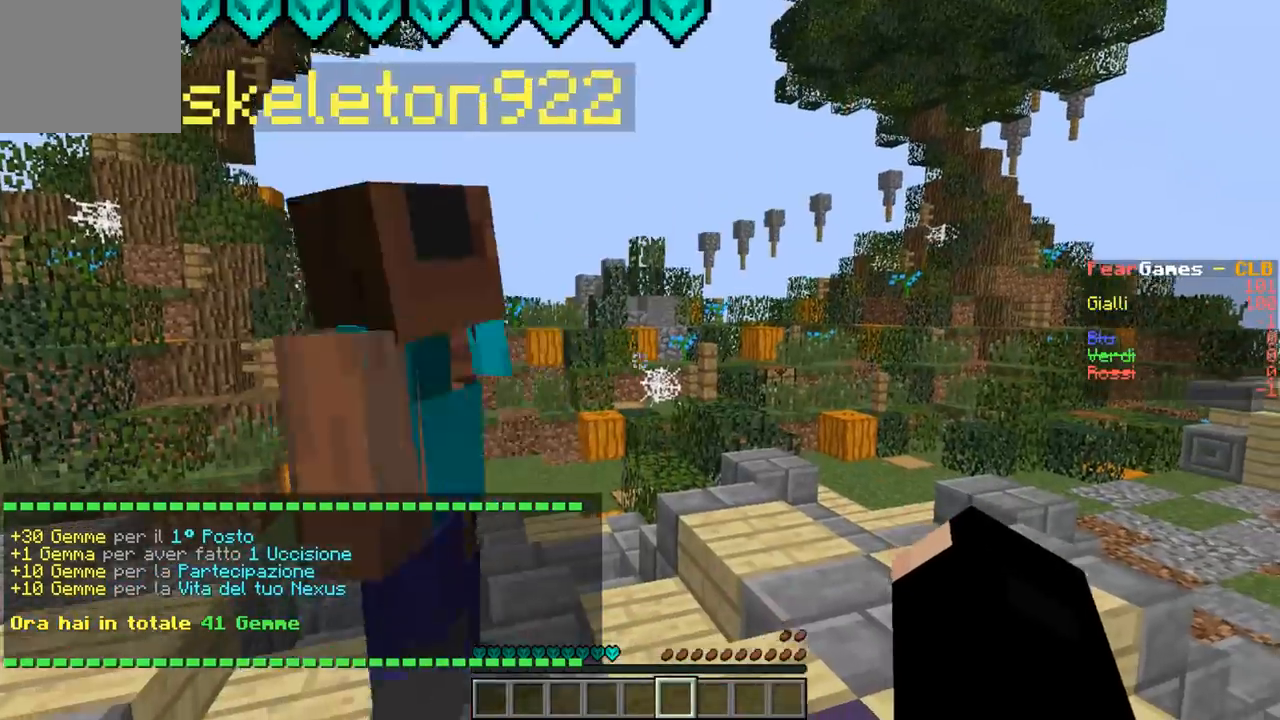
{"keys": [], "events": []}
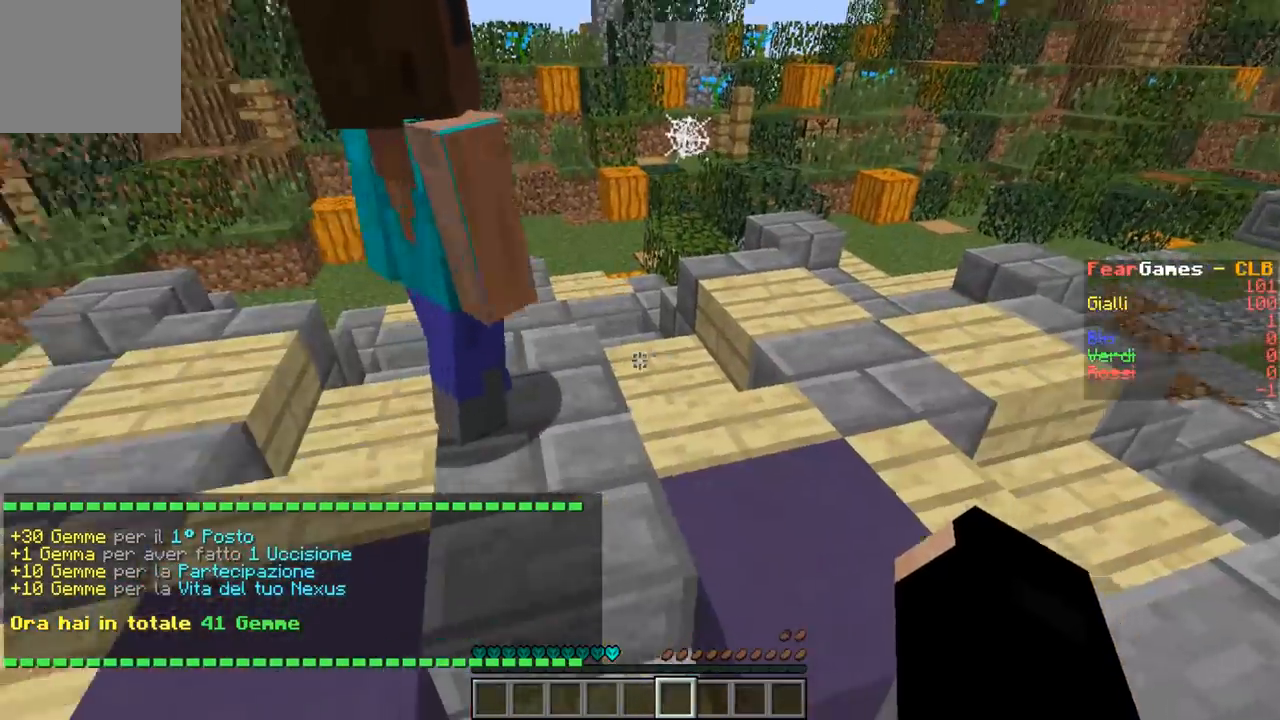
{"keys": ["d"], "events": [[67, "d", "down"], [133, "w", "down"], [500, "w", "up"]]}
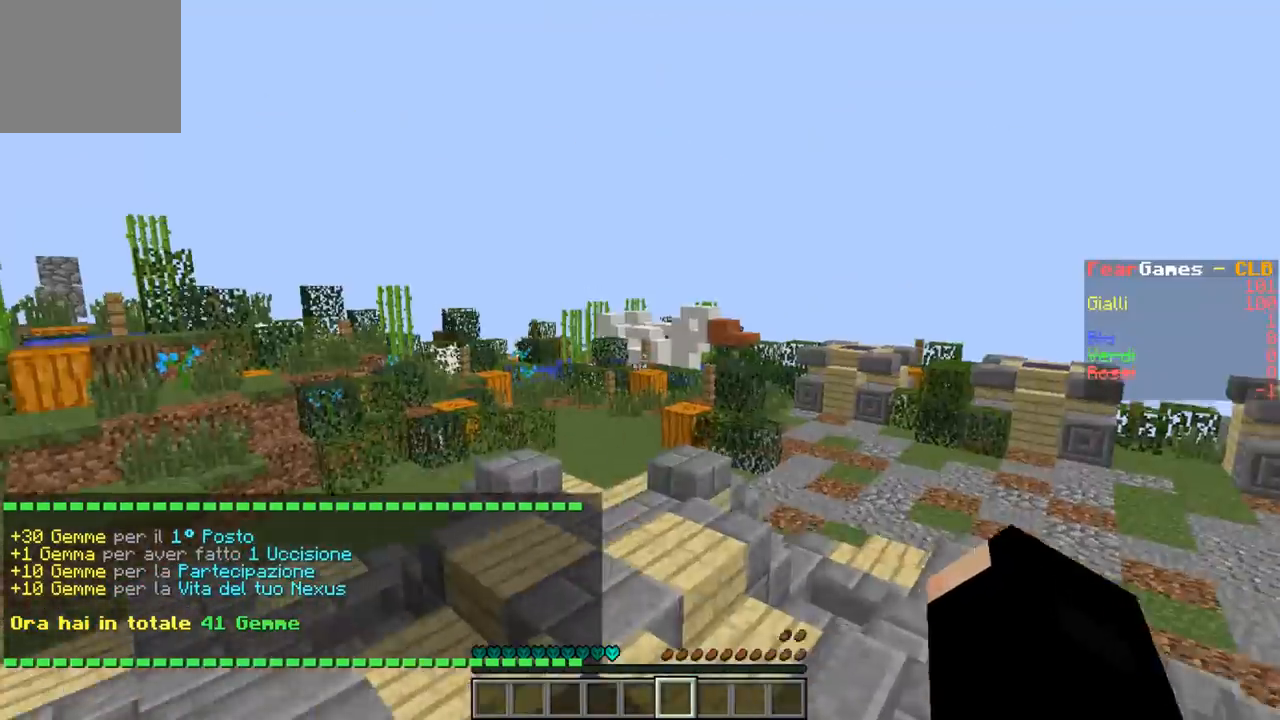
{"keys": ["w"], "events": [[100, "d", "up"], [167, "w", "down"], [267, "w", "up"], [367, "w", "down"]]}
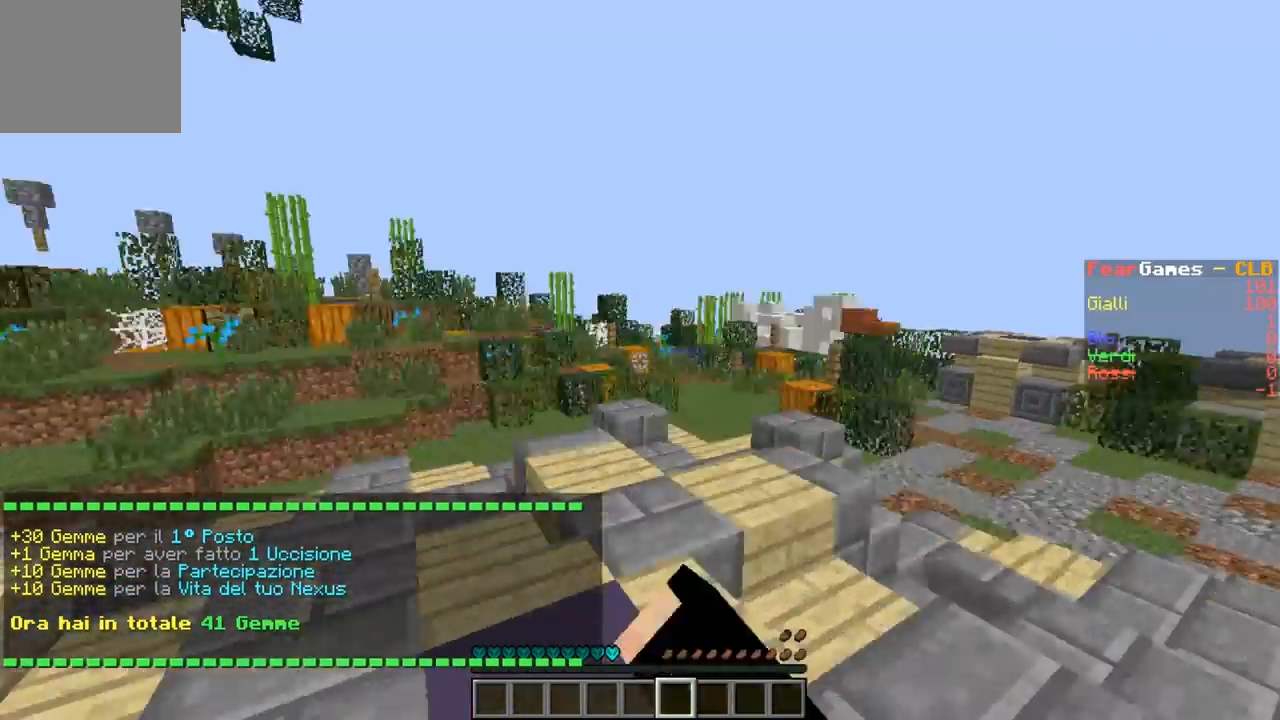
{"keys": ["a", "w"], "events": [[67, "a", "down"]]}
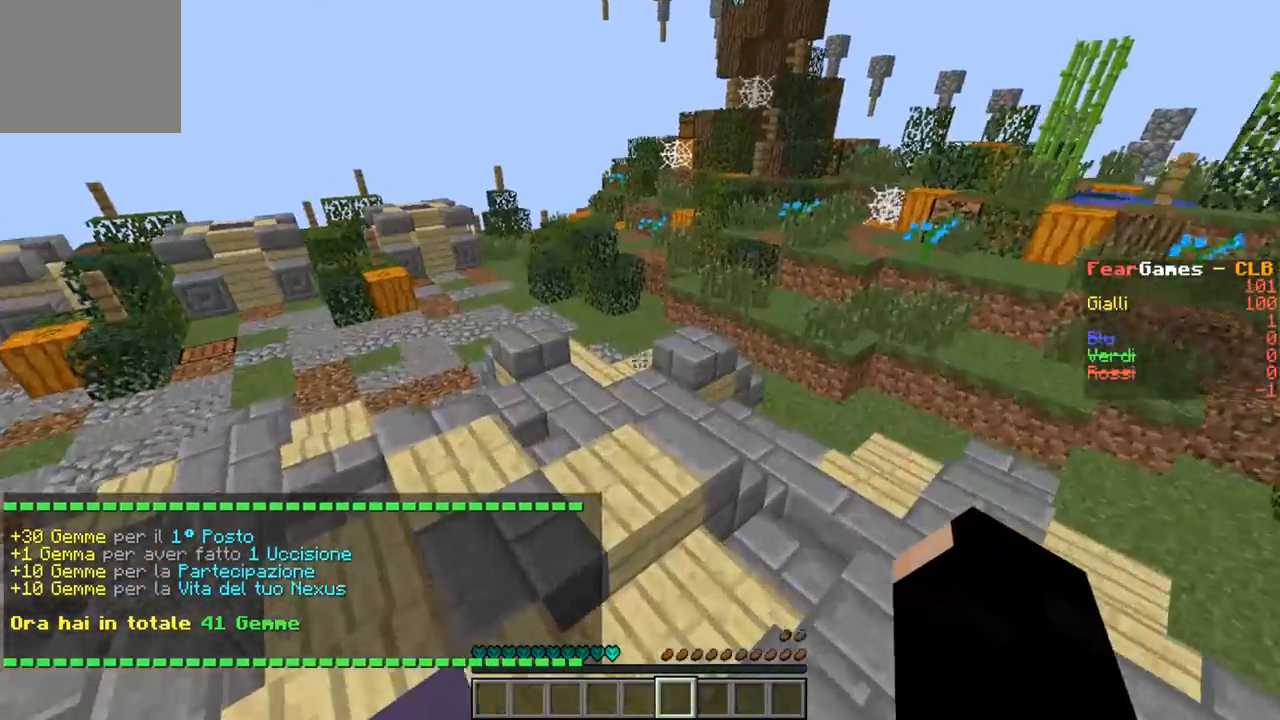
{"keys": ["a", "w"], "events": []}
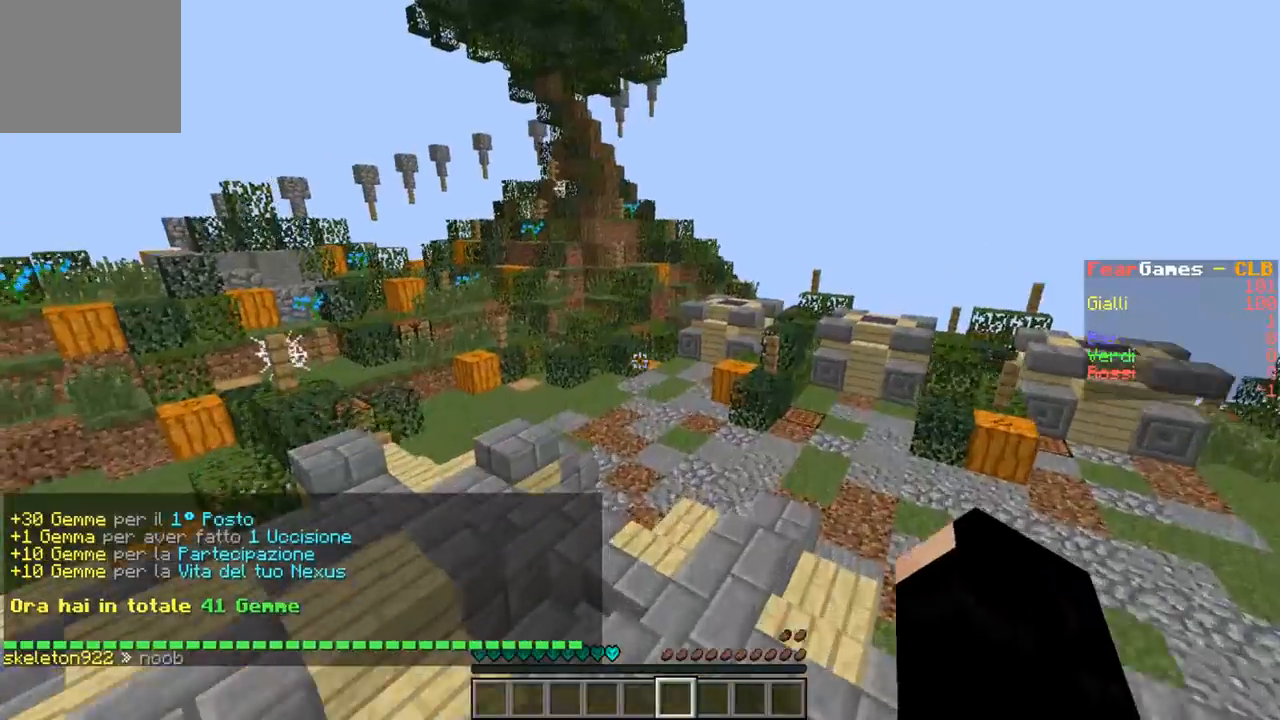
{"keys": ["a", "w"], "events": []}
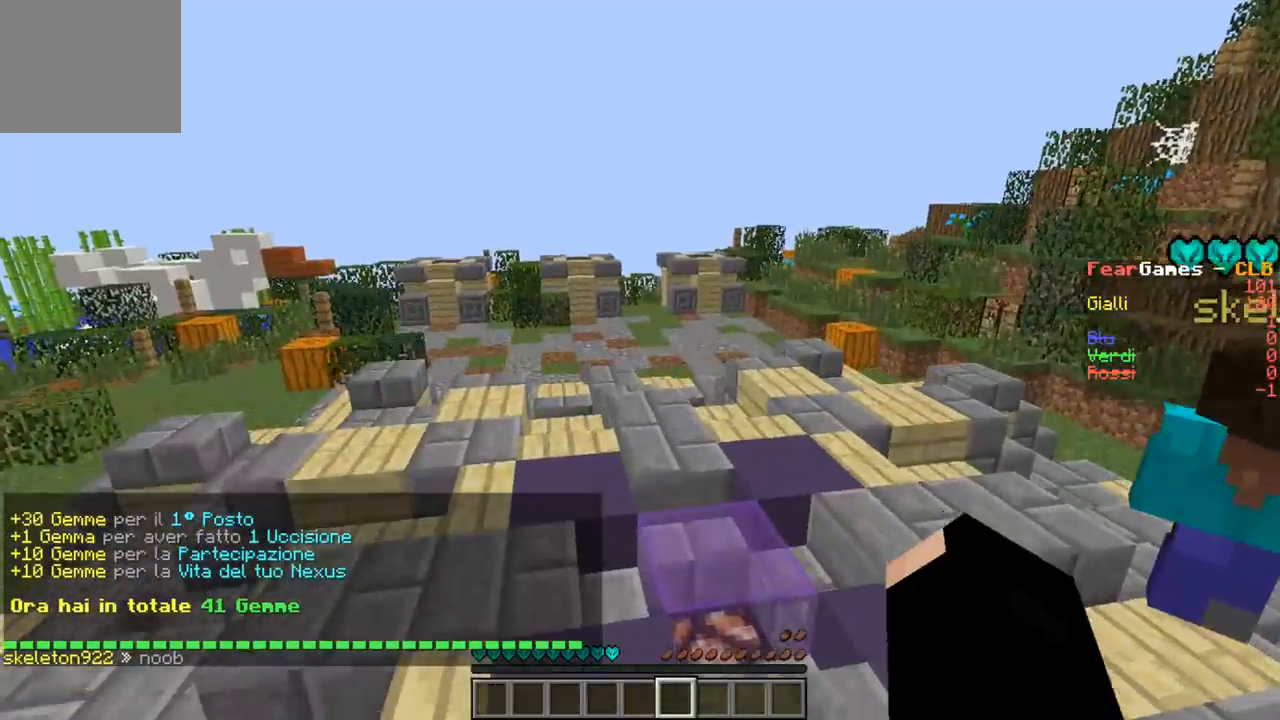
{"keys": ["w"], "events": [[267, "w", "up"], [400, "w", "down"], [467, "a", "up"]]}
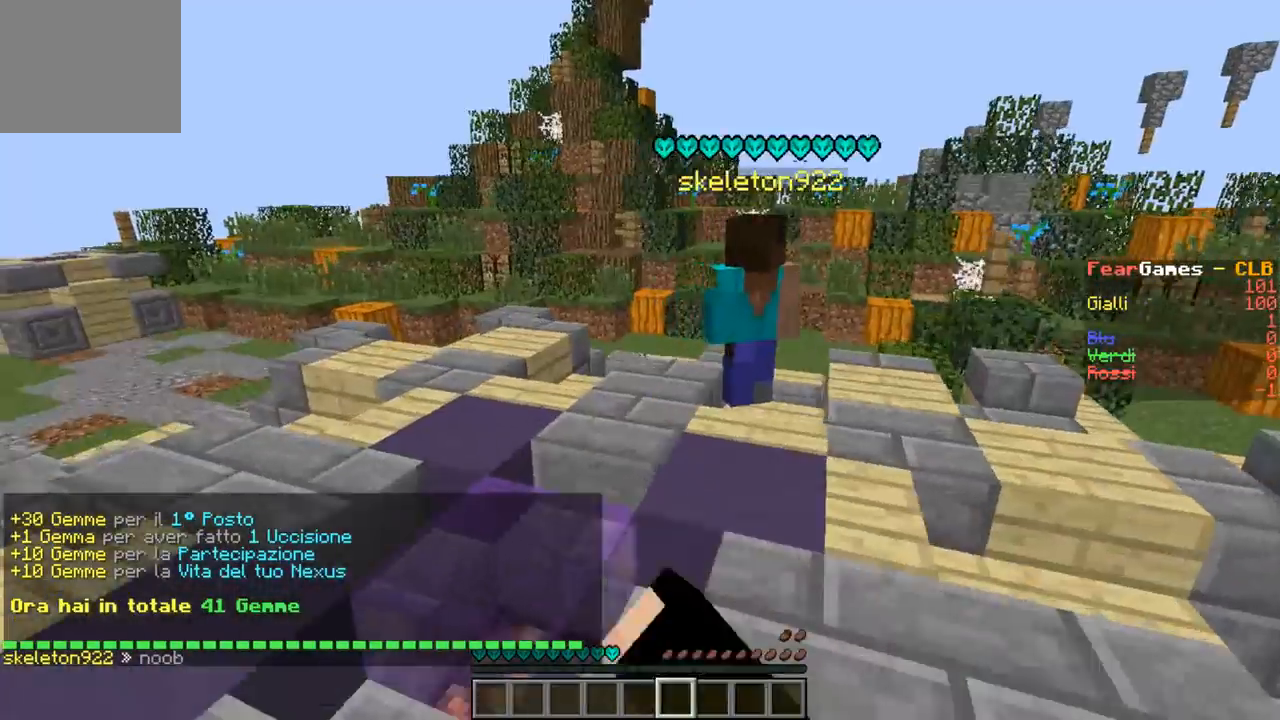
{"keys": ["w"], "events": [[33, "w", "up"], [133, "w", "down"]]}
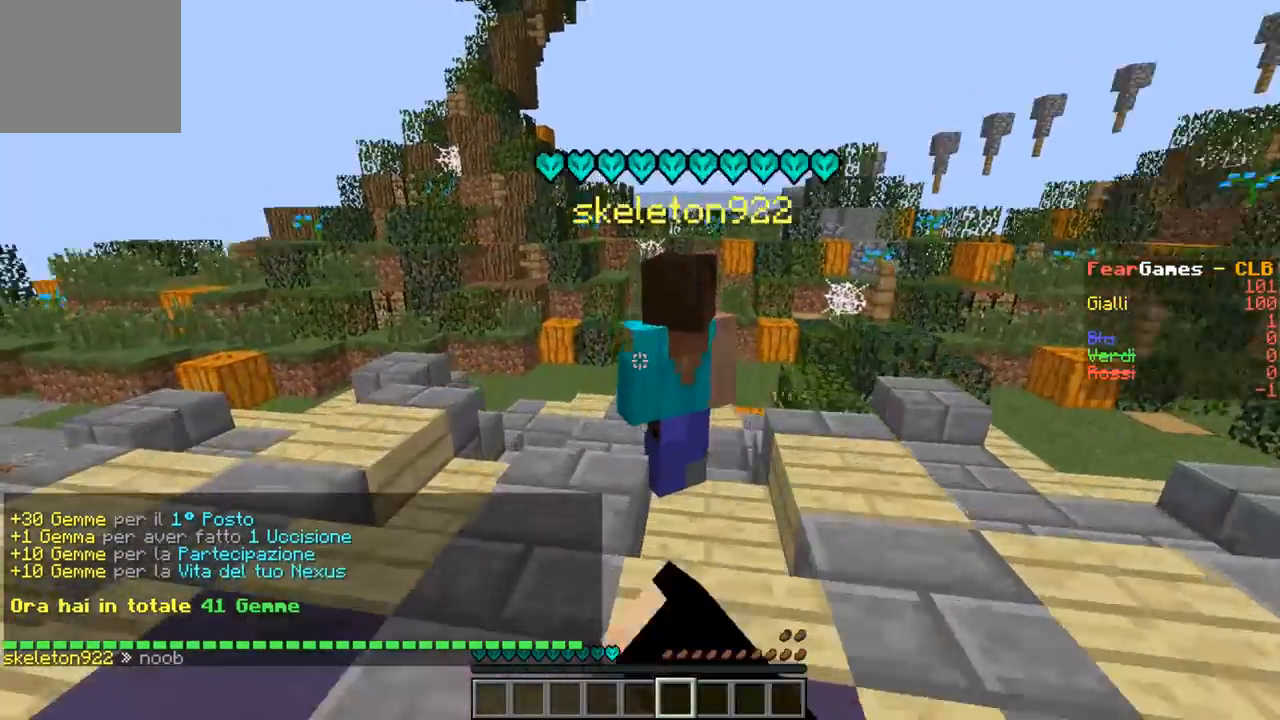
{"keys": ["a", "s"], "events": [[300, "w", "up"], [400, "s", "down"], [467, "a", "down"]]}
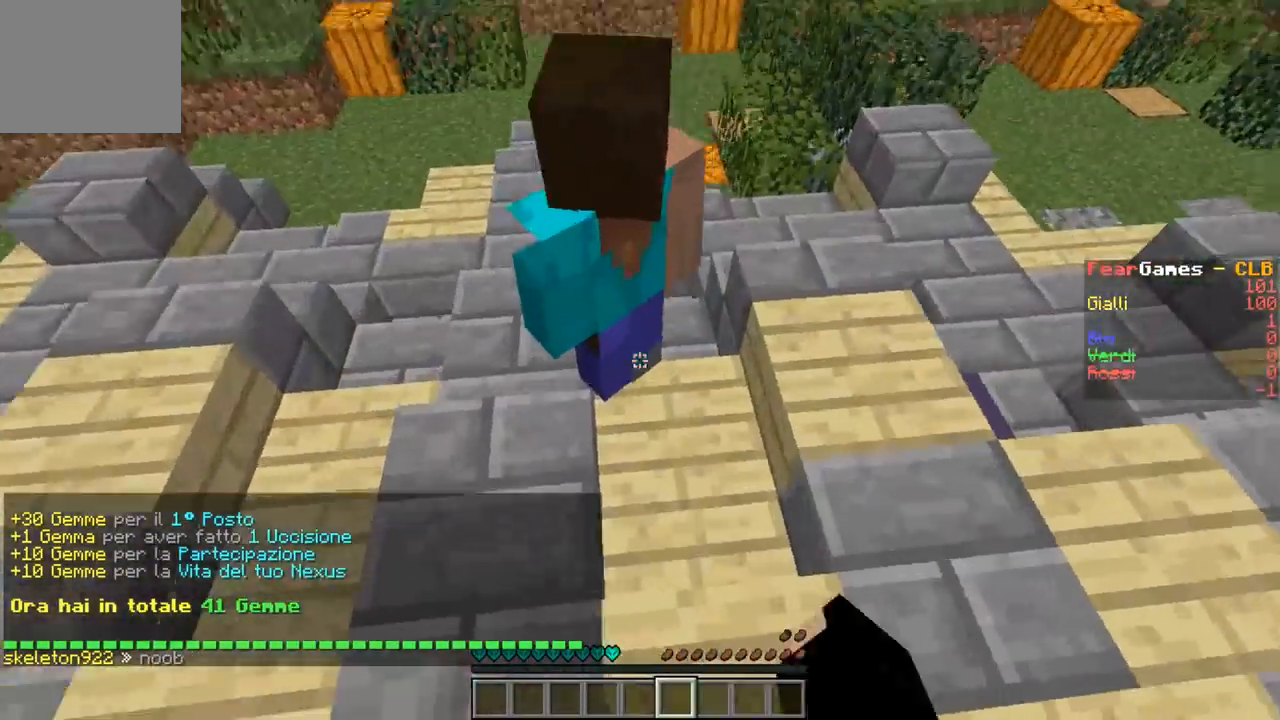
{"keys": ["a"], "events": [[133, "s", "up"]]}
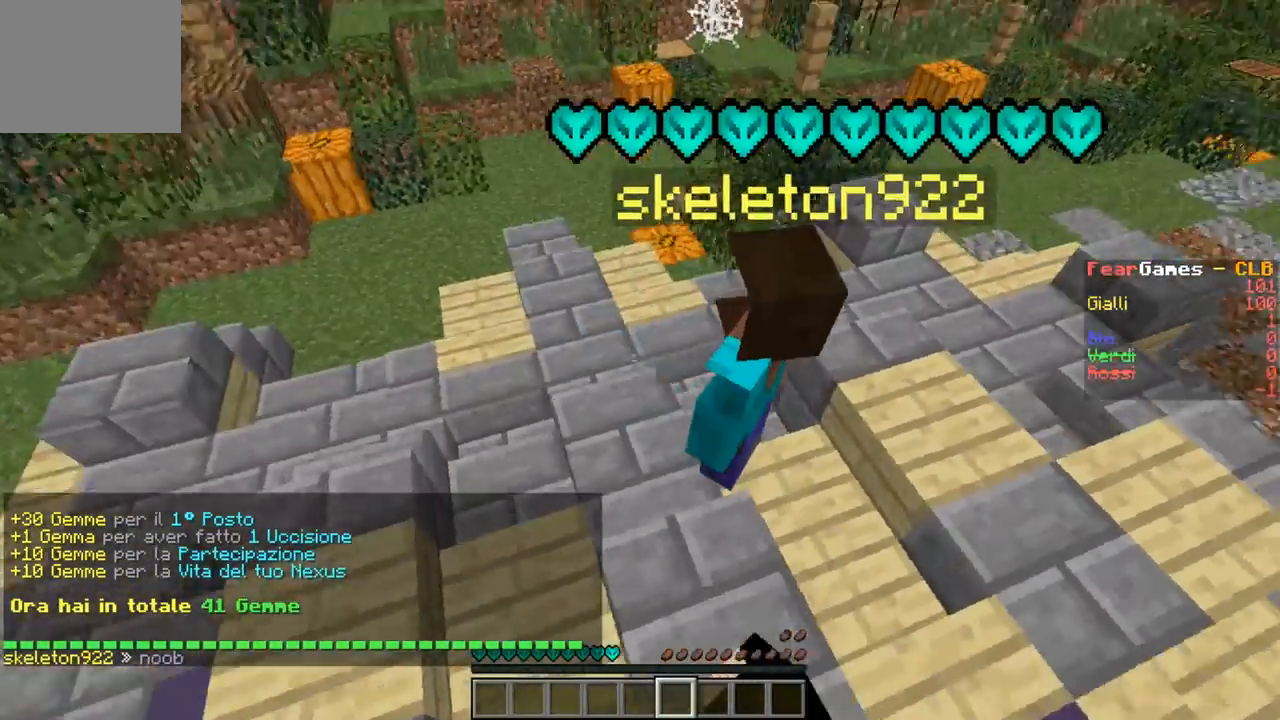
{"keys": ["w"], "events": [[233, "a", "up"], [300, "w", "down"]]}